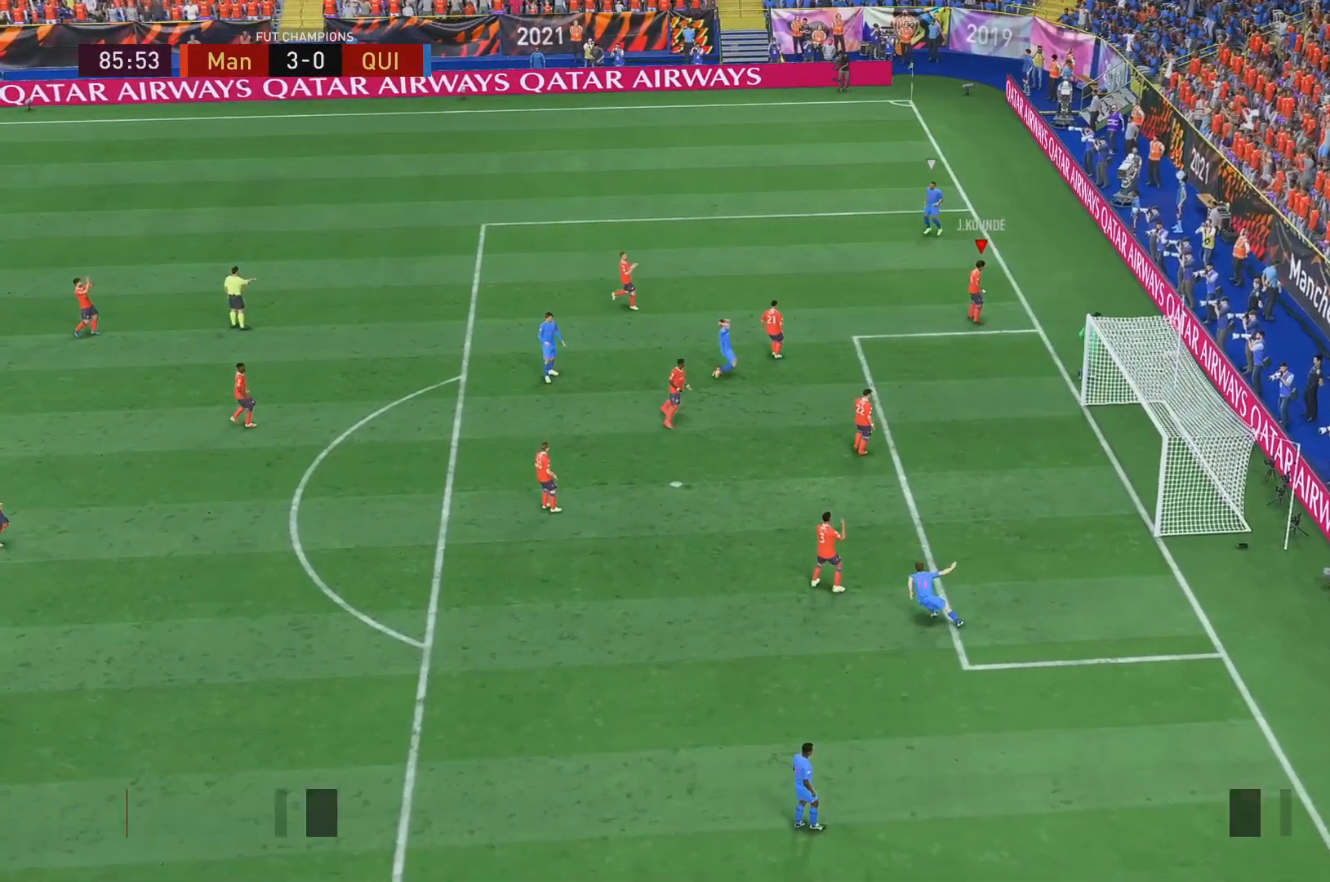
Gameplay with a controller (Xbox layout); each line is a JSON object with the inputs held at the frame after it. "events" lists button and stick changes between this image and that frame as [ms after this image, input, new state], when the widget could be followed in between. Not read: L2 L3 R1 R3.
{"buttons": [], "left_stick": "center", "right_stick": "center", "events": [[67, "R2", "up"]]}
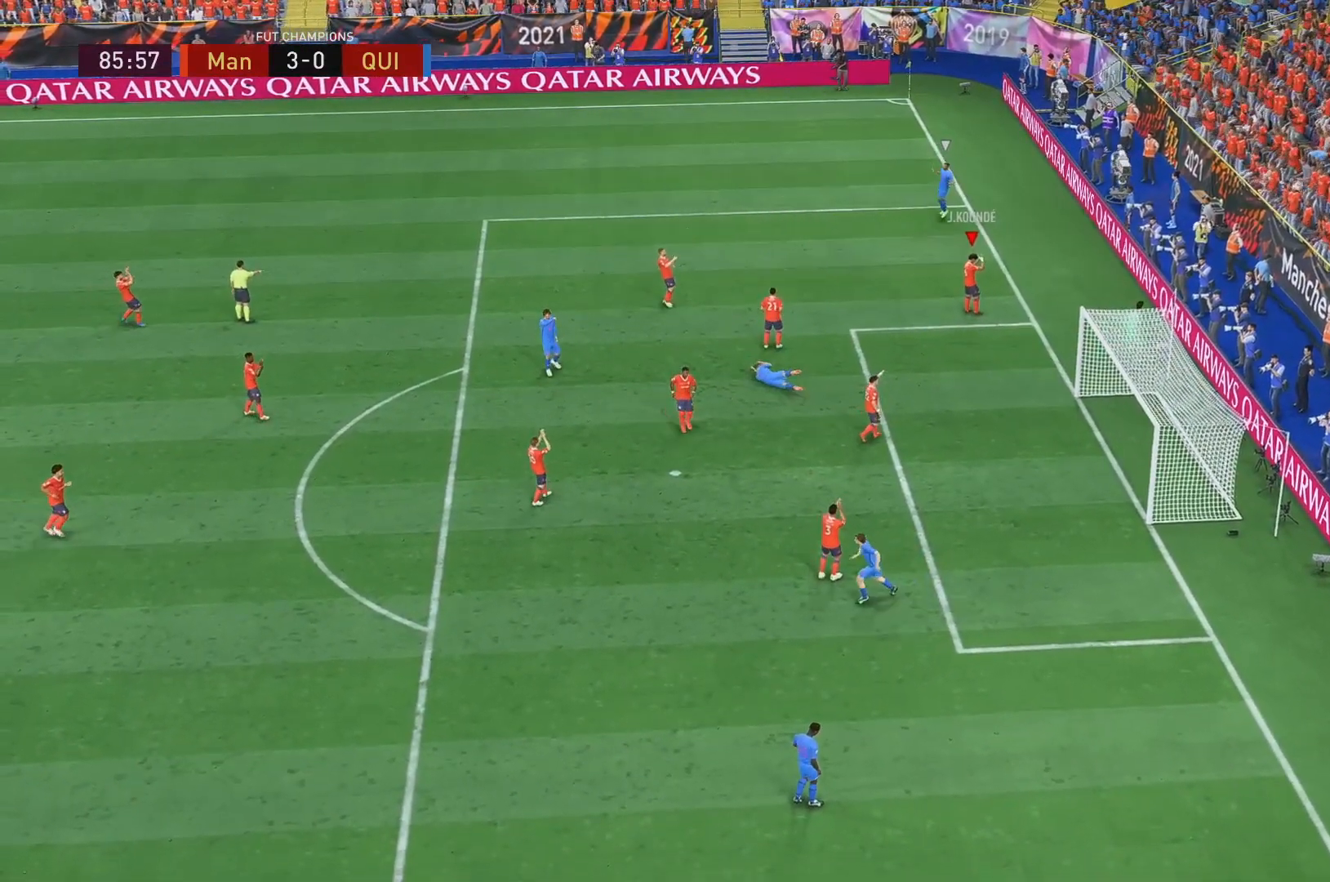
{"buttons": ["R2"], "left_stick": "center", "right_stick": "center", "events": [[233, "R2", "down"]]}
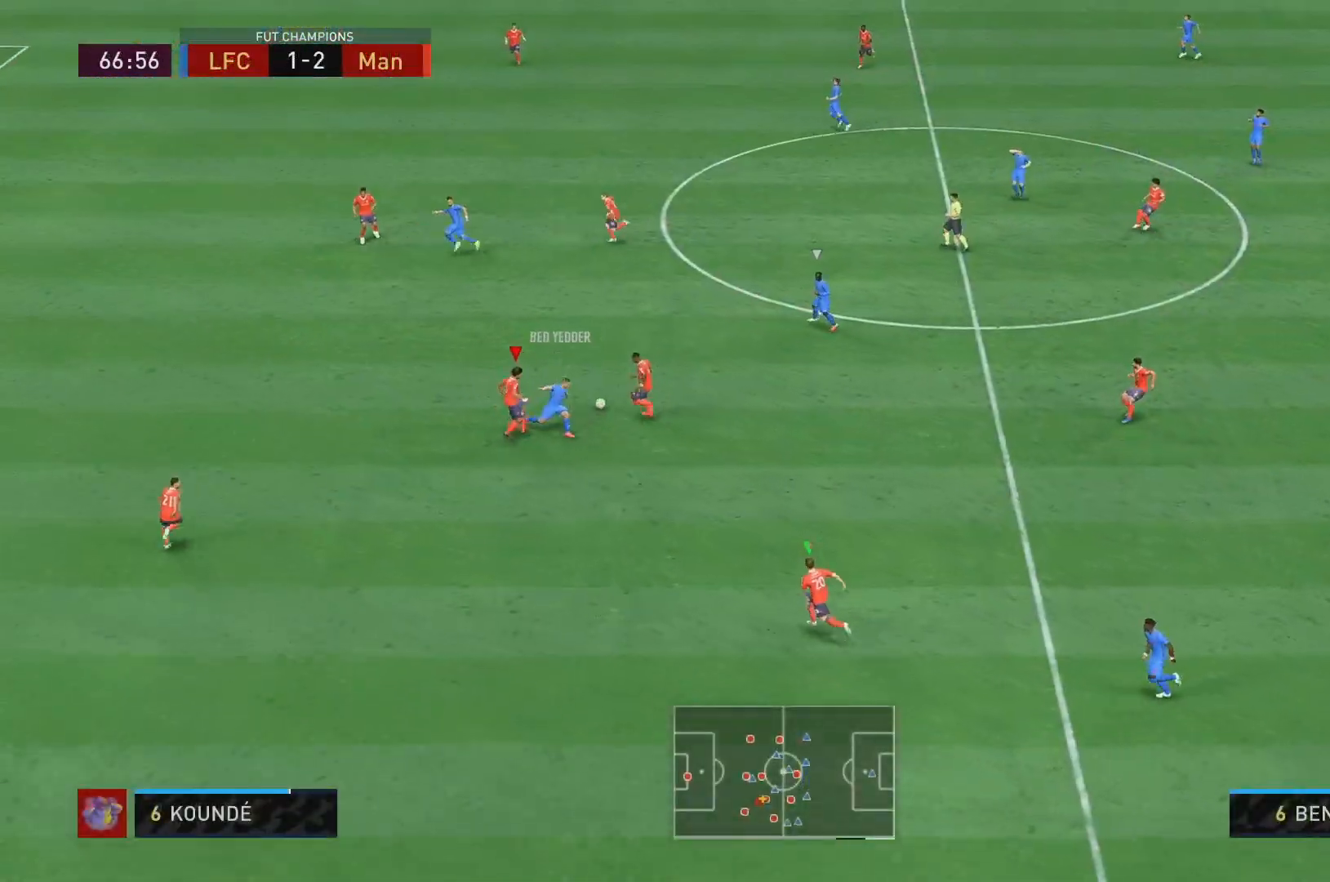
{"buttons": ["R2"], "left_stick": "up-left", "right_stick": "center", "events": [[183, "left_stick", "up-left"]]}
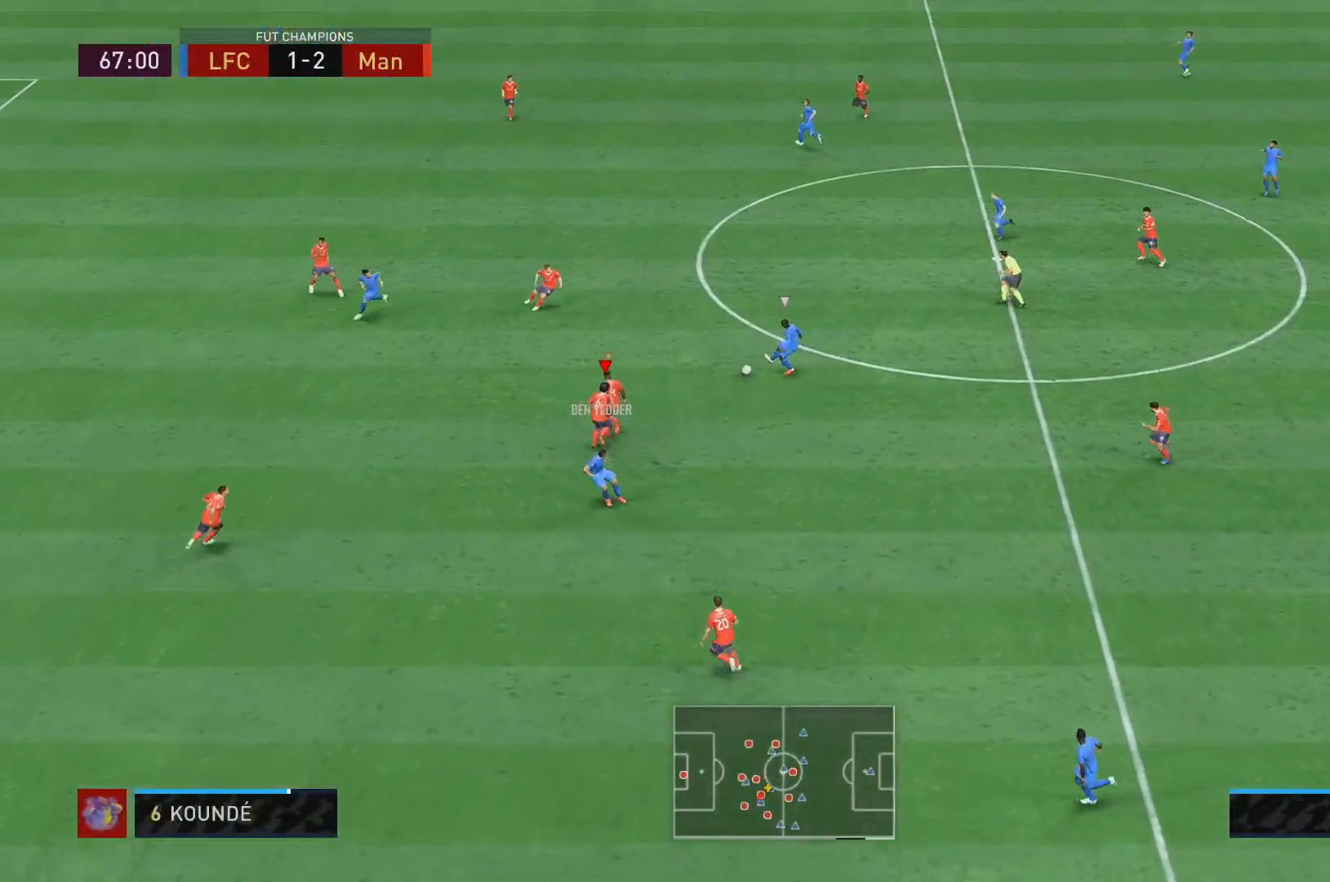
{"buttons": ["R2"], "left_stick": "up-left", "right_stick": "center", "events": []}
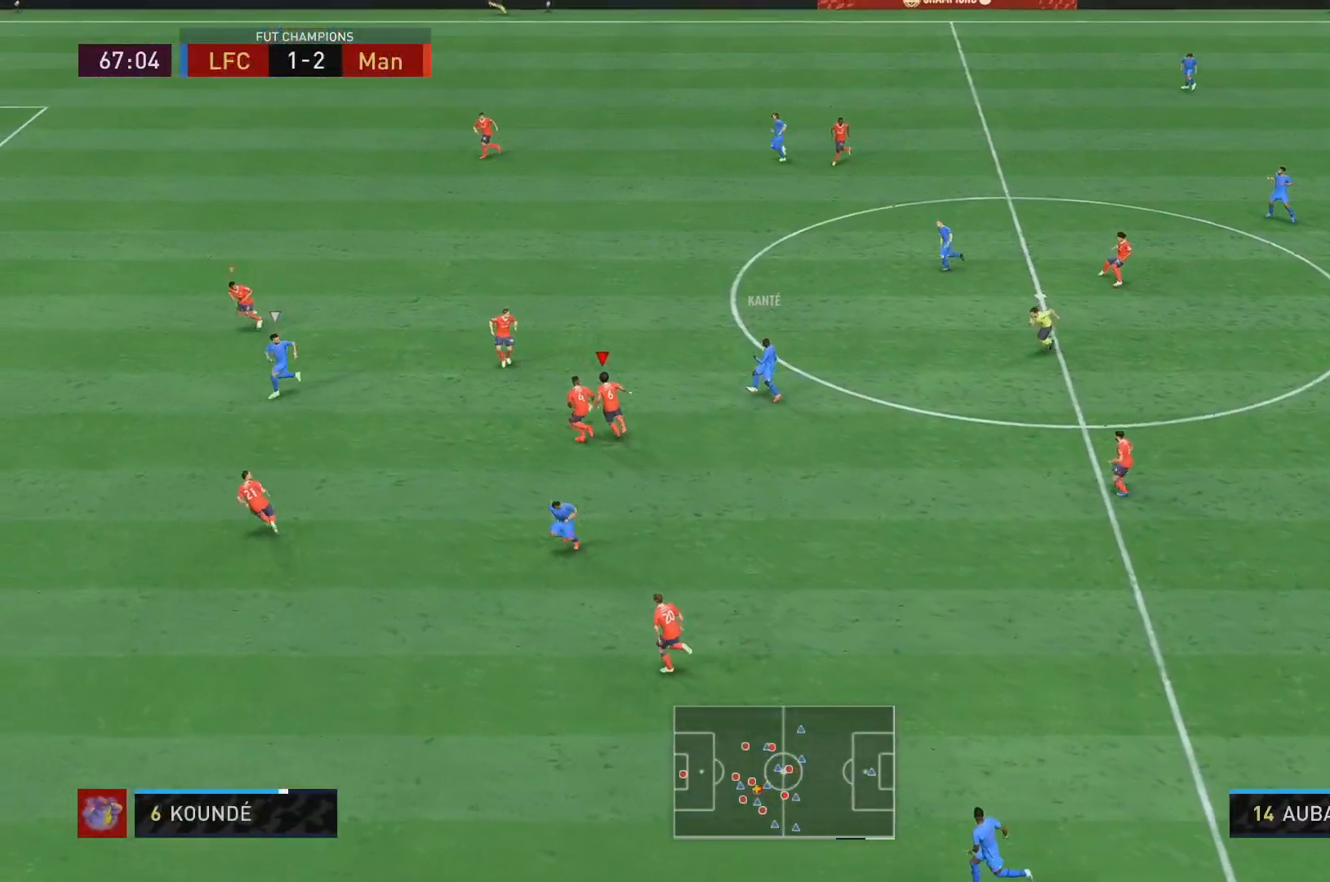
{"buttons": ["R2"], "left_stick": "left", "right_stick": "center", "events": [[267, "left_stick", "left"], [367, "L1", "down"], [500, "L1", "up"]]}
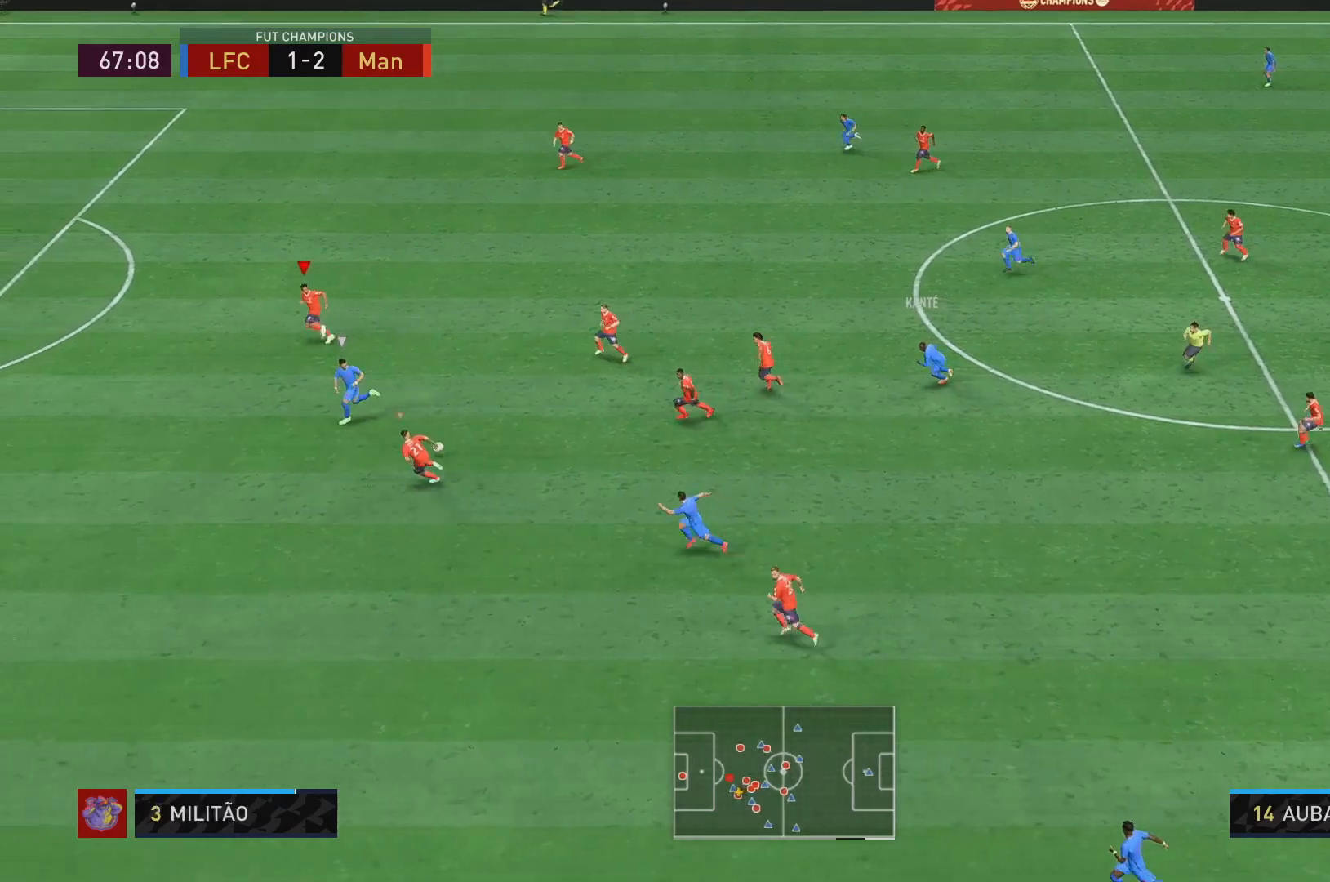
{"buttons": ["R2"], "left_stick": "down-left", "right_stick": "center", "events": [[450, "left_stick", "down-left"]]}